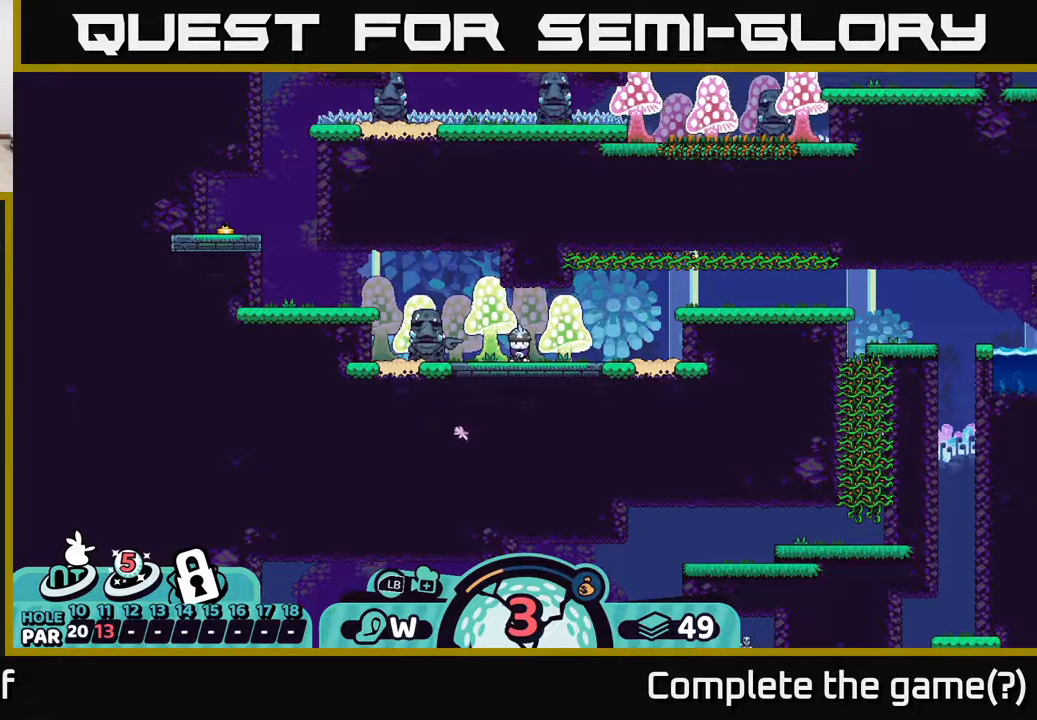
Gameplay with a controller (Xbox layout); each line is a JSON object with the inputs held at the frame after it. "events" lists button and stick changes between this image and that frame as [ms after this image, input, new state], when the widget could be followed in between.
{"buttons": [], "left_stick": "right", "right_stick": "center", "events": [[167, "R2", "down"], [283, "R2", "up"], [417, "left_stick", "right"]]}
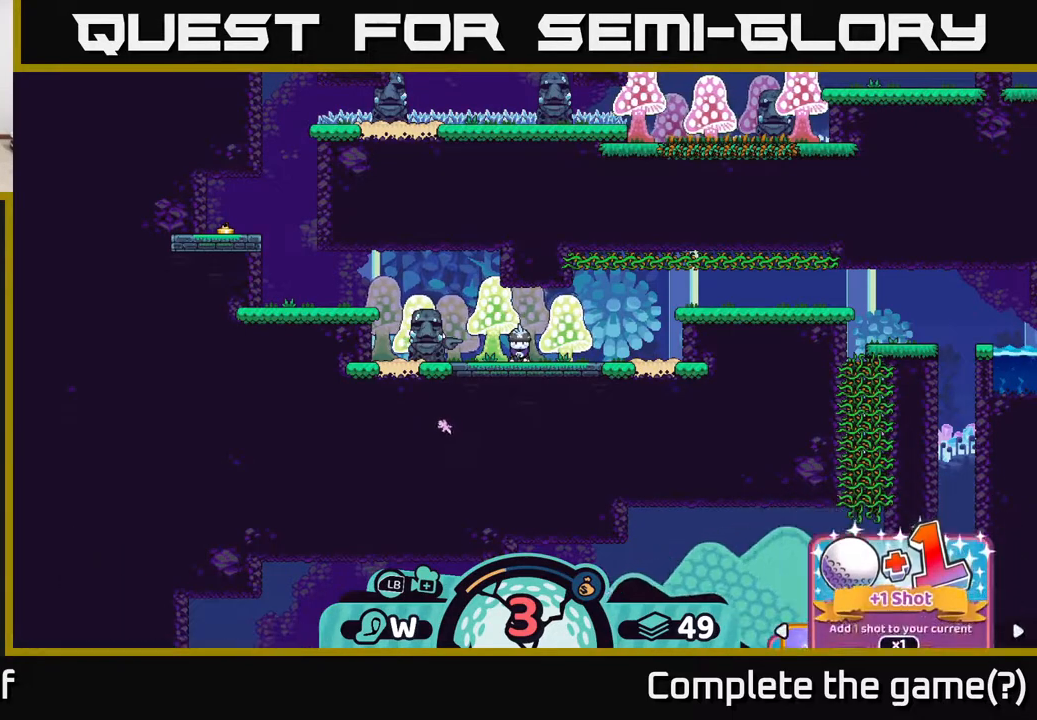
{"buttons": [], "left_stick": "center", "right_stick": "center", "events": [[383, "left_stick", "center"]]}
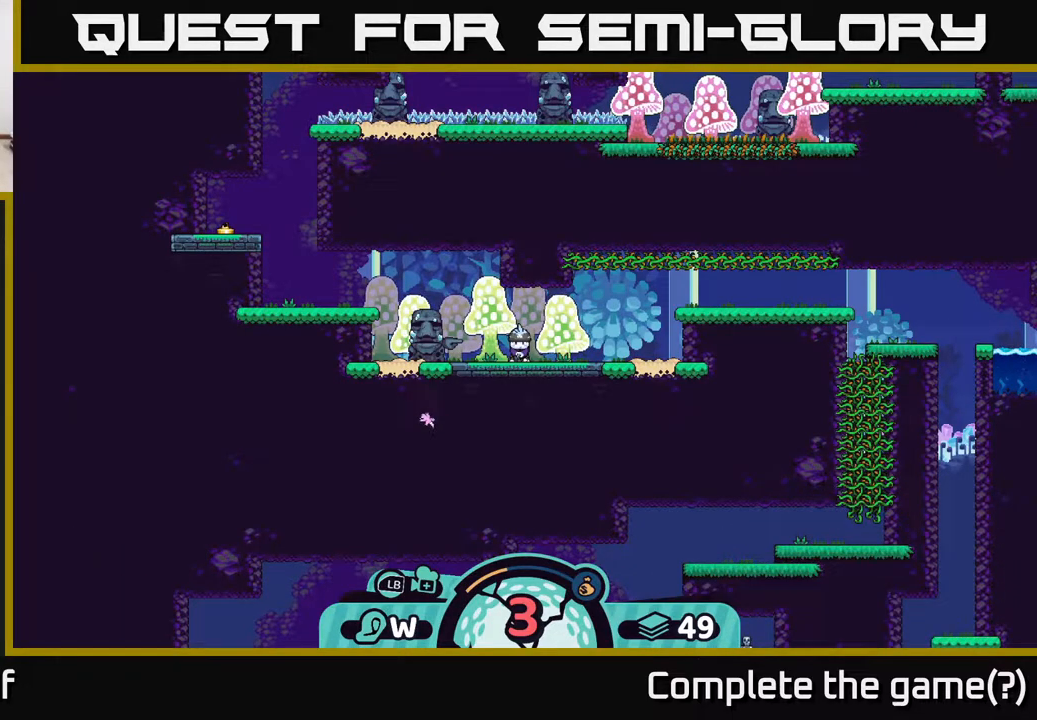
{"buttons": [], "left_stick": "center", "right_stick": "right", "events": [[283, "right_stick", "right"]]}
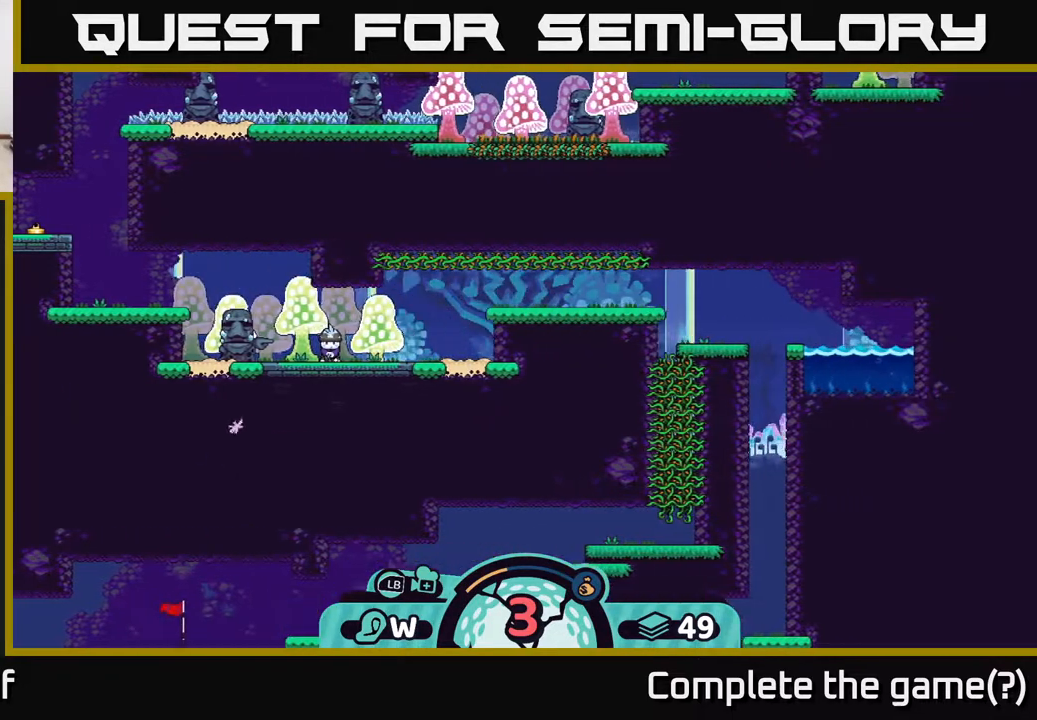
{"buttons": [], "left_stick": "center", "right_stick": "down", "events": [[133, "right_stick", "down-right"], [250, "right_stick", "down"]]}
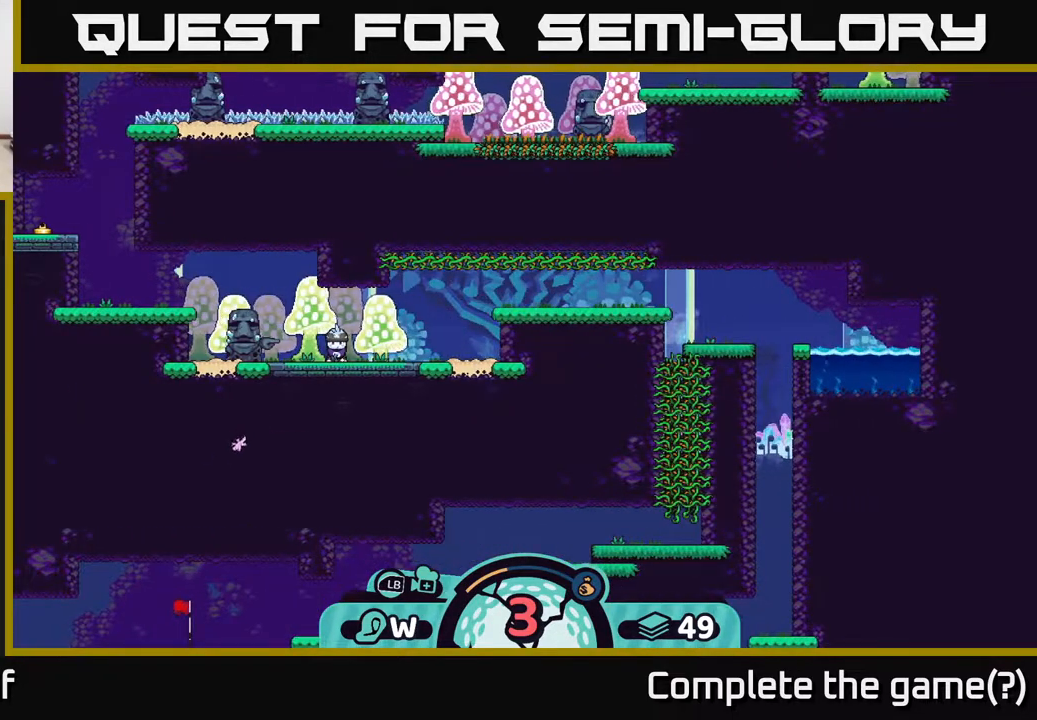
{"buttons": [], "left_stick": "center", "right_stick": "center", "events": [[467, "right_stick", "center"]]}
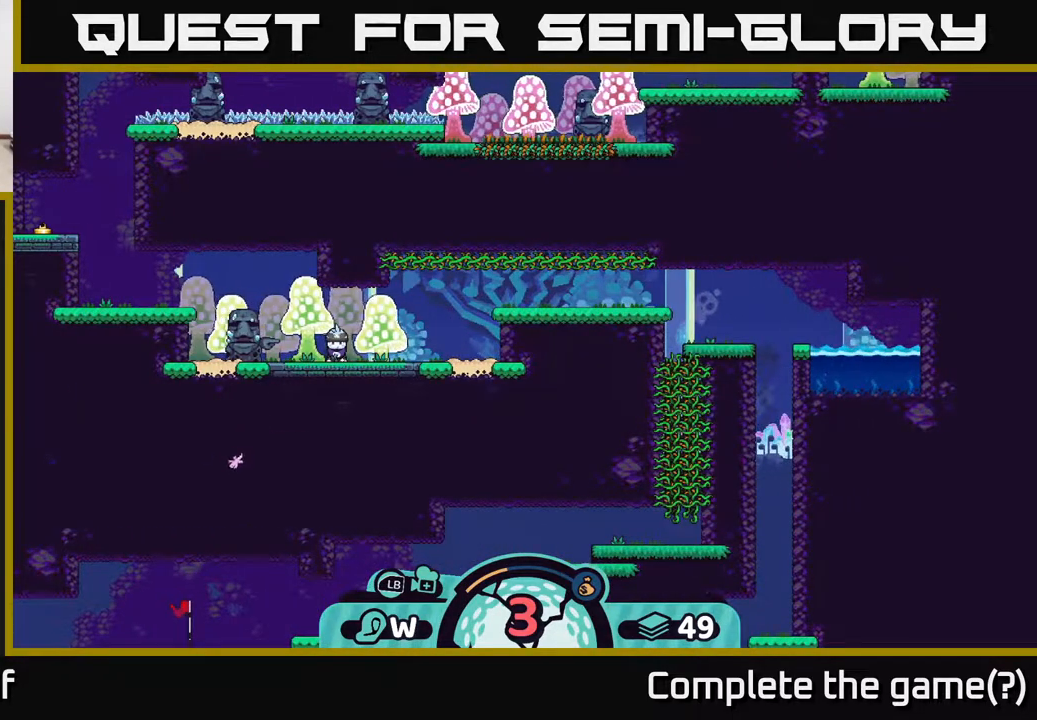
{"buttons": [], "left_stick": "center", "right_stick": "center", "events": []}
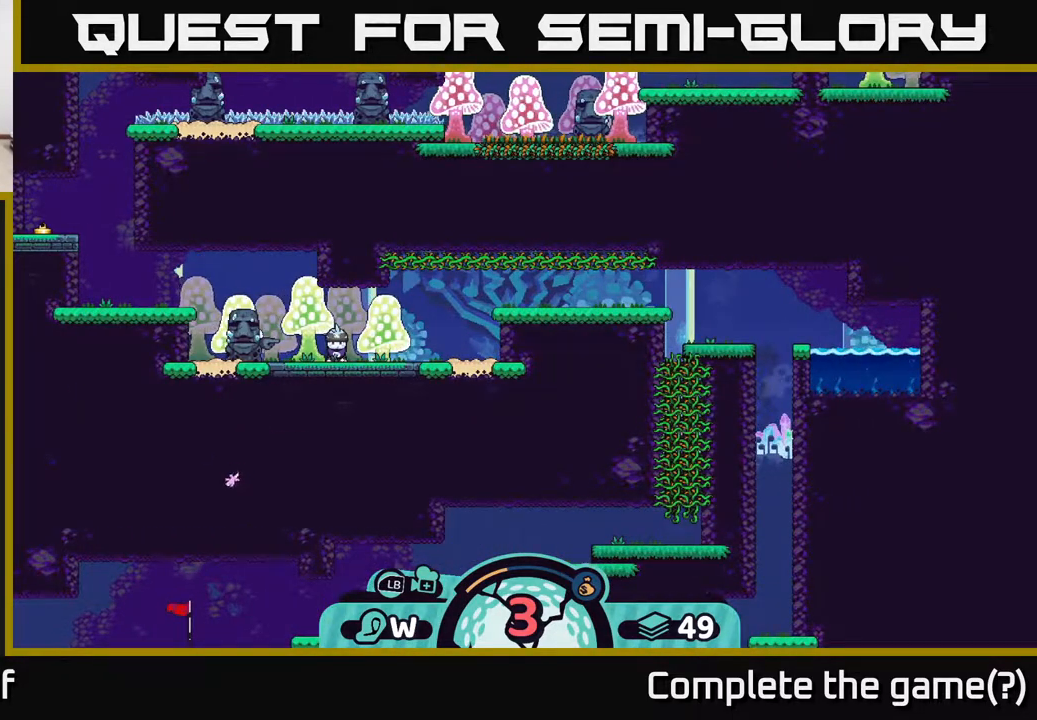
{"buttons": [], "left_stick": "down", "right_stick": "center", "events": [[83, "B", "down"], [200, "B", "up"], [450, "left_stick", "down"]]}
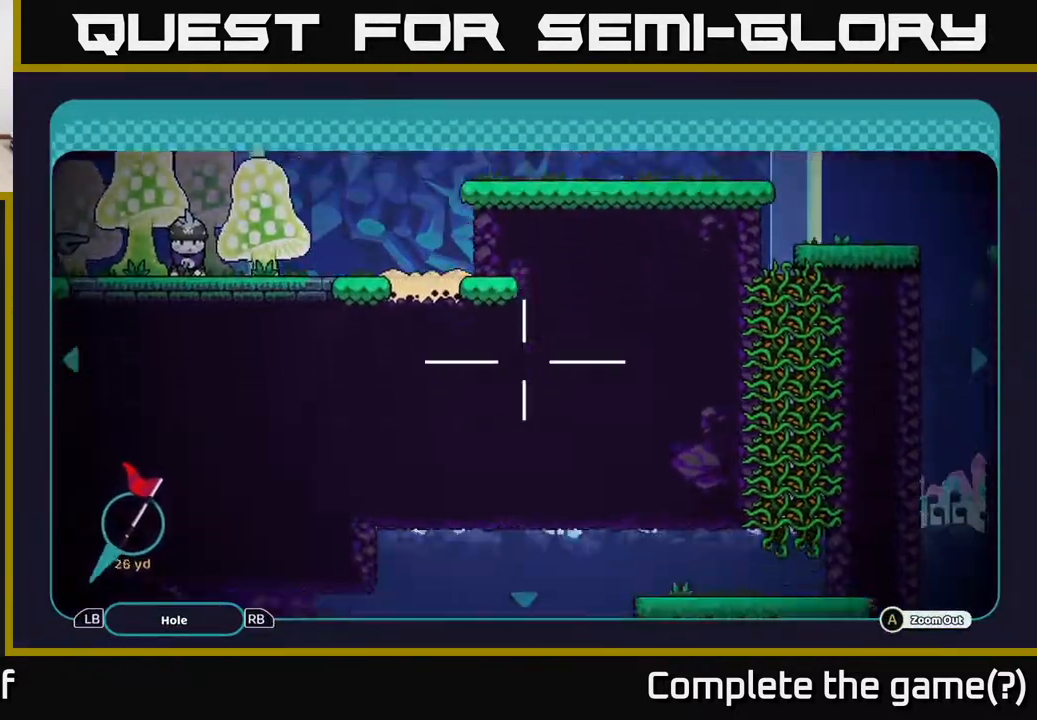
{"buttons": [], "left_stick": "down-right", "right_stick": "center", "events": [[300, "left_stick", "down-right"]]}
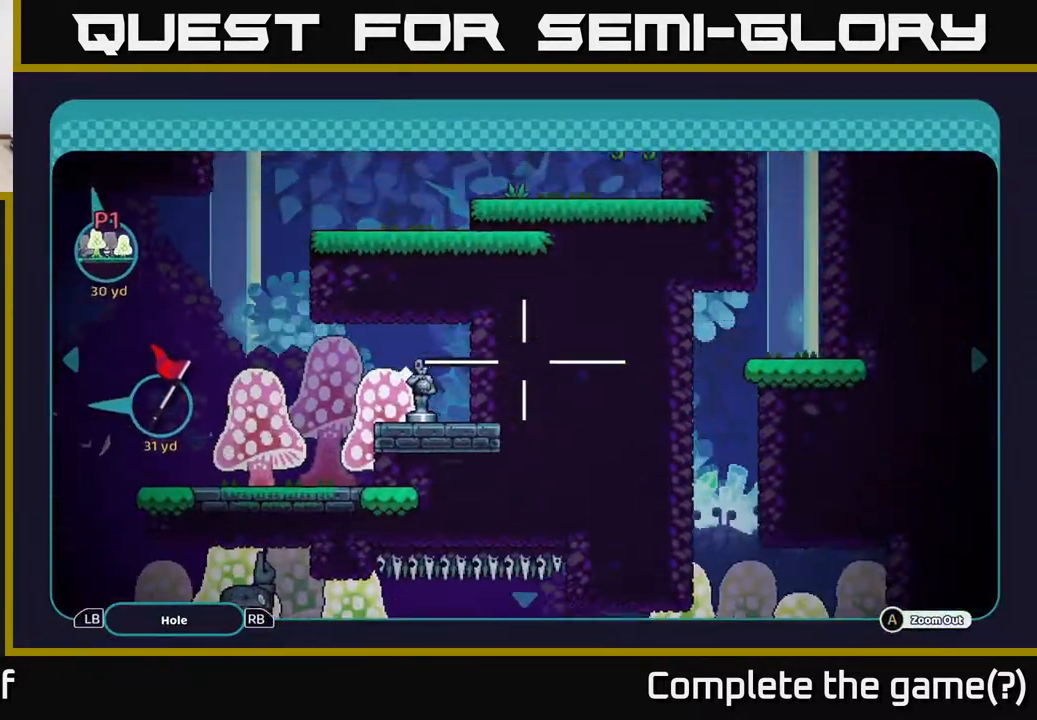
{"buttons": [], "left_stick": "center", "right_stick": "center", "events": [[17, "left_stick", "down"], [133, "left_stick", "center"]]}
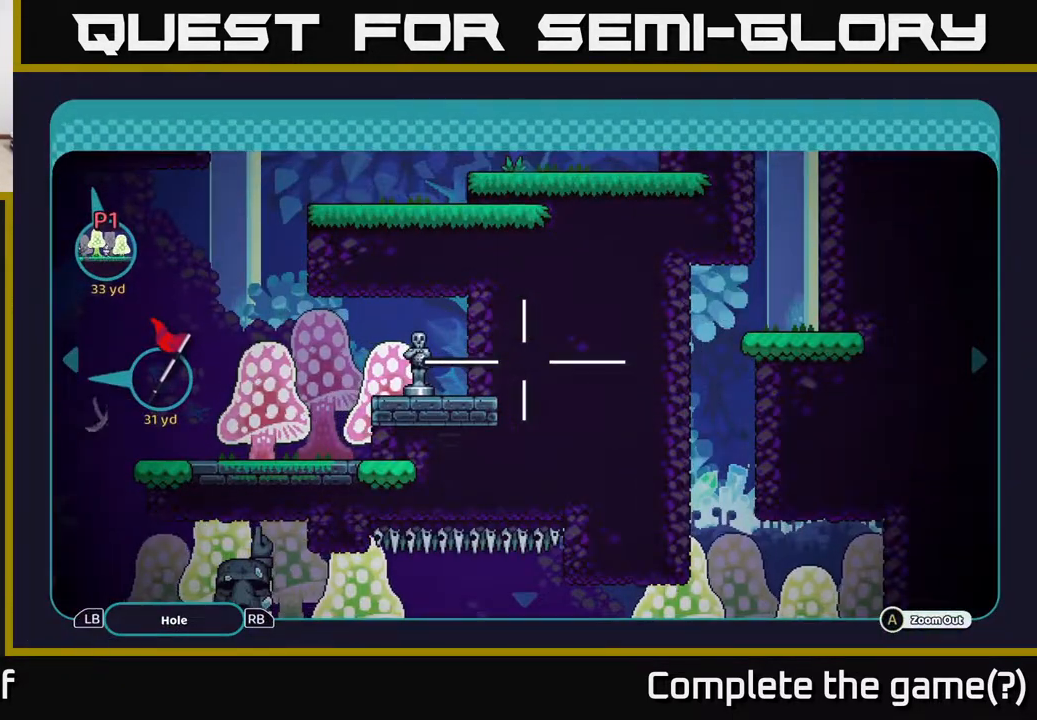
{"buttons": ["B"], "left_stick": "center", "right_stick": "center", "events": [[117, "left_stick", "up"], [367, "left_stick", "center"], [417, "B", "down"]]}
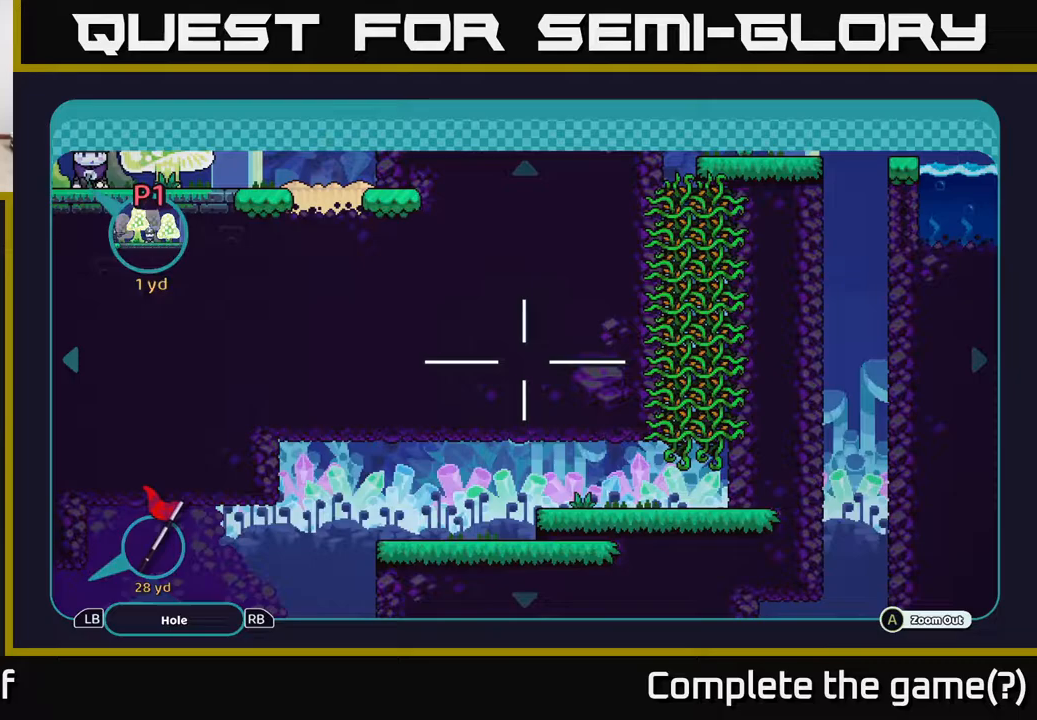
{"buttons": [], "left_stick": "center", "right_stick": "center", "events": [[17, "B", "up"]]}
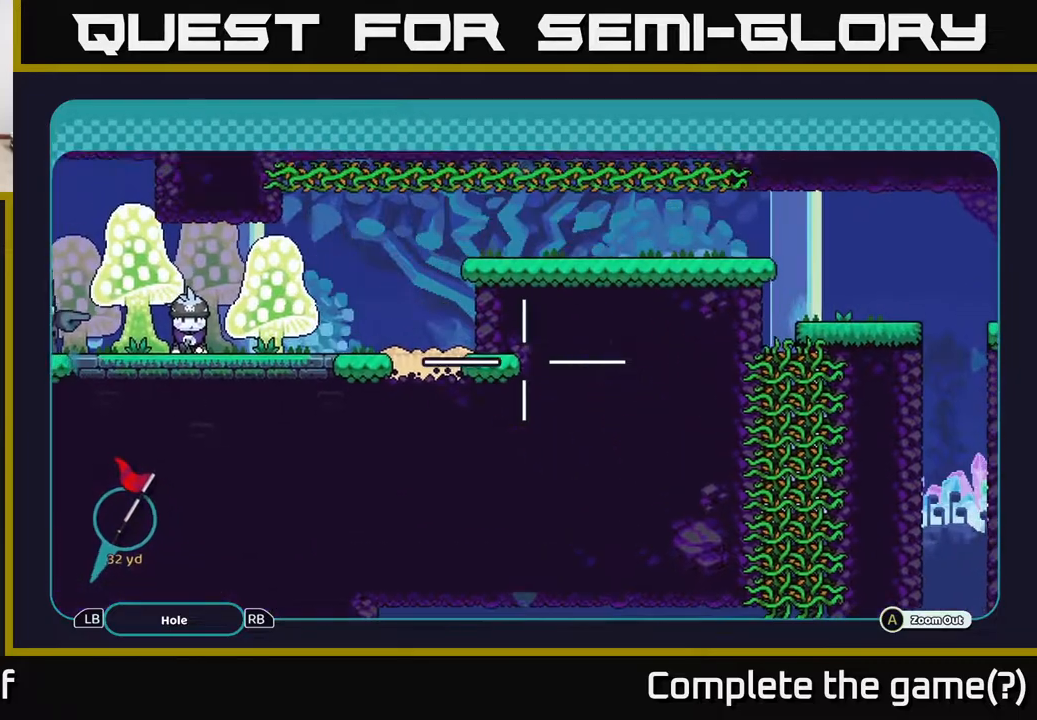
{"buttons": [], "left_stick": "center", "right_stick": "center", "events": [[350, "X", "down"], [417, "X", "up"]]}
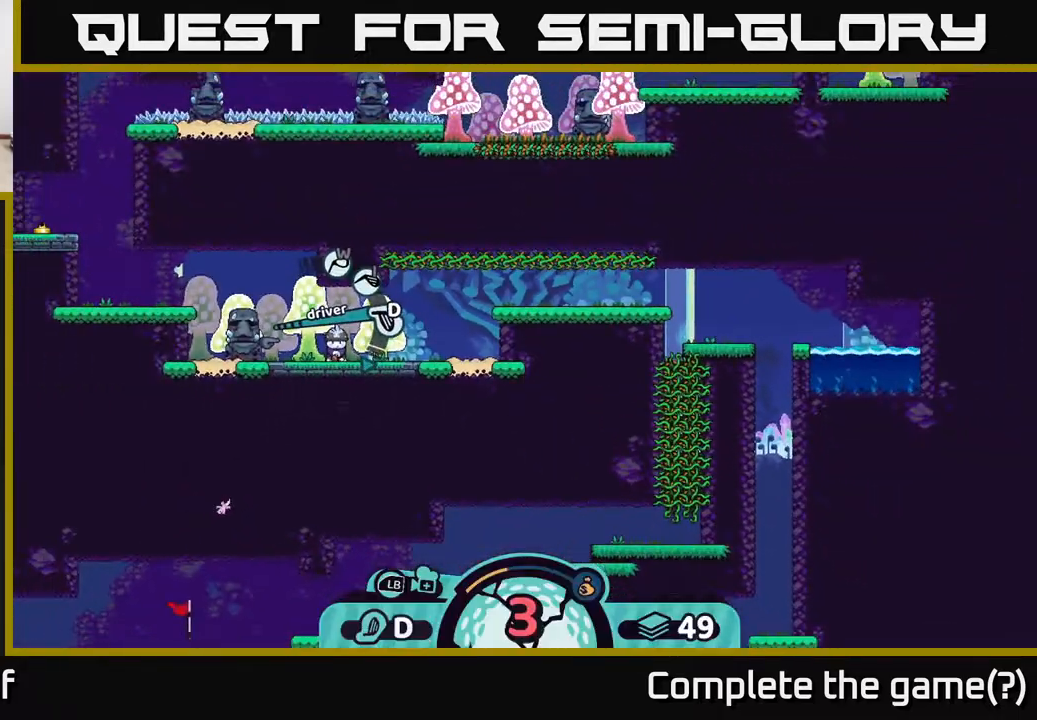
{"buttons": [], "left_stick": "center", "right_stick": "center", "events": []}
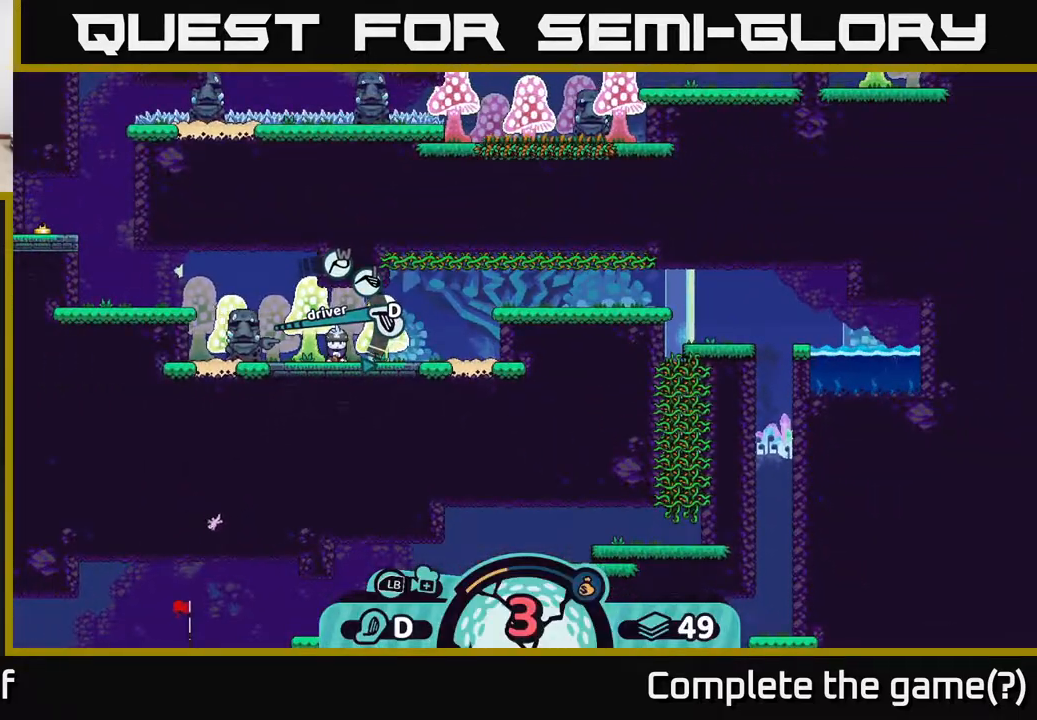
{"buttons": [], "left_stick": "center", "right_stick": "center", "events": [[67, "X", "down"], [150, "X", "up"]]}
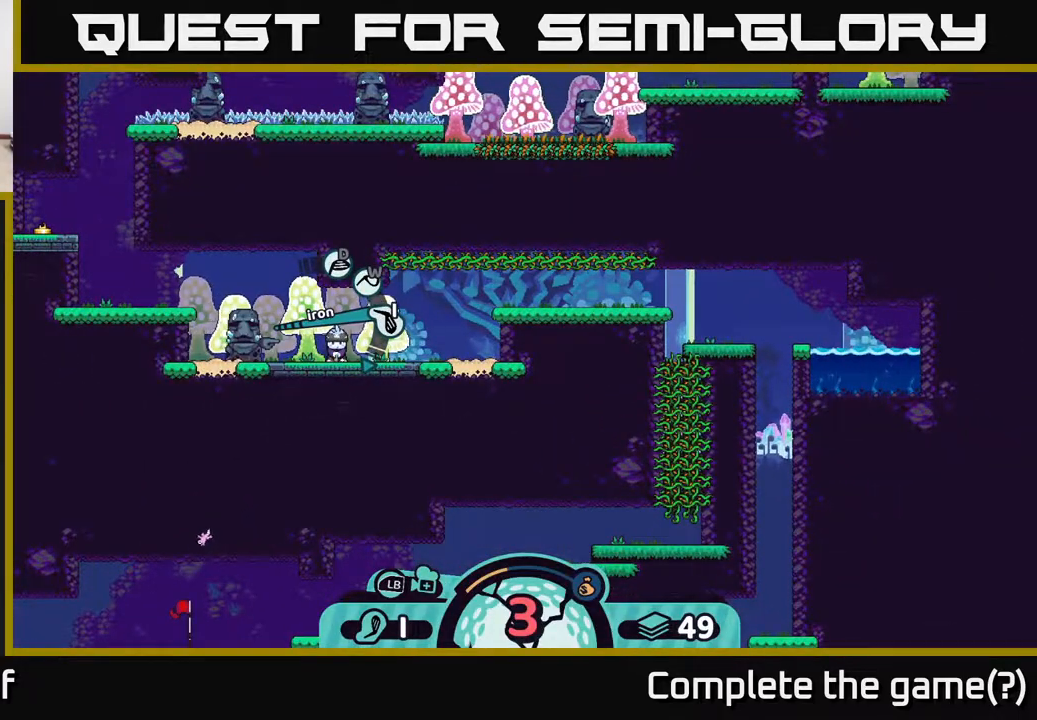
{"buttons": [], "left_stick": "center", "right_stick": "center", "events": []}
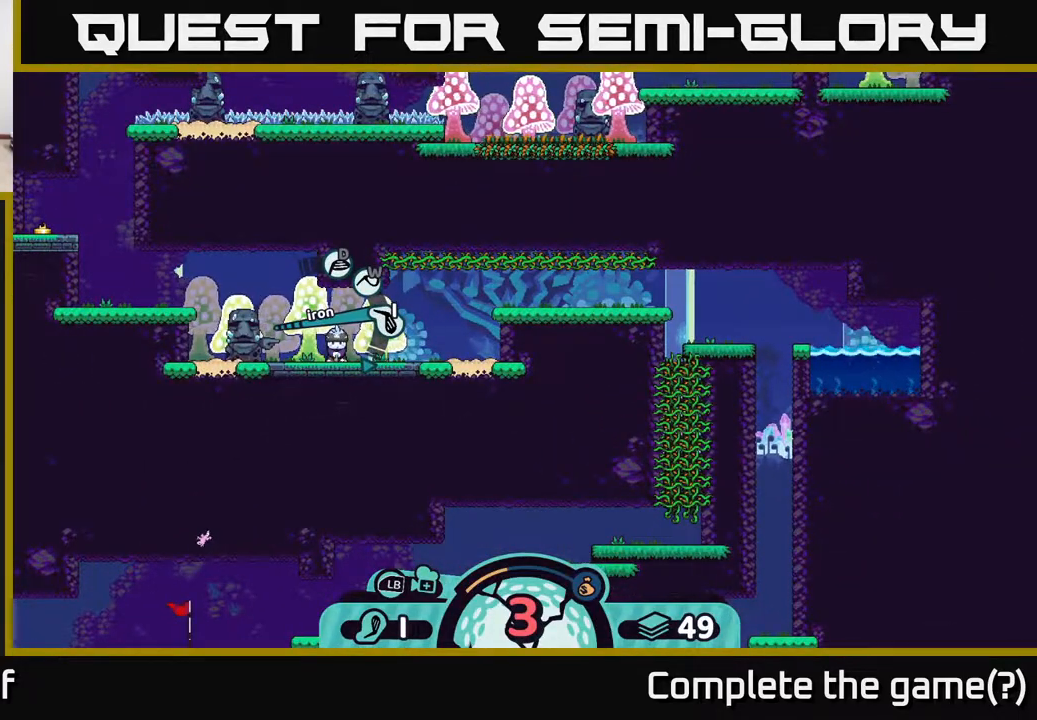
{"buttons": [], "left_stick": "center", "right_stick": "center", "events": [[83, "A", "down"], [150, "A", "up"]]}
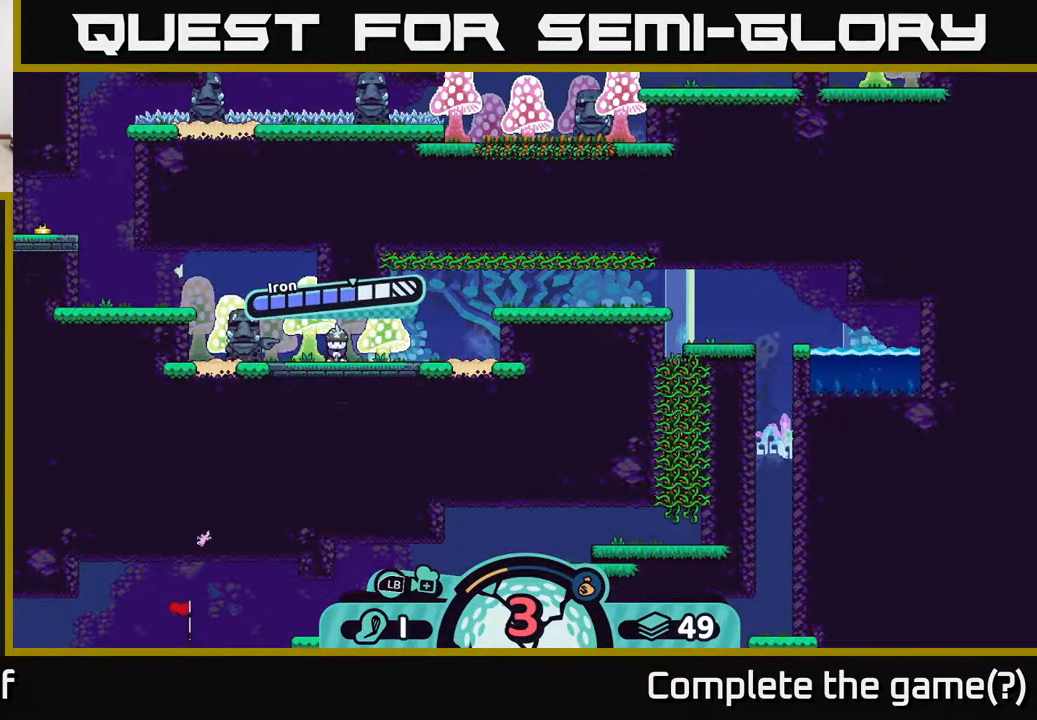
{"buttons": [], "left_stick": "center", "right_stick": "center", "events": []}
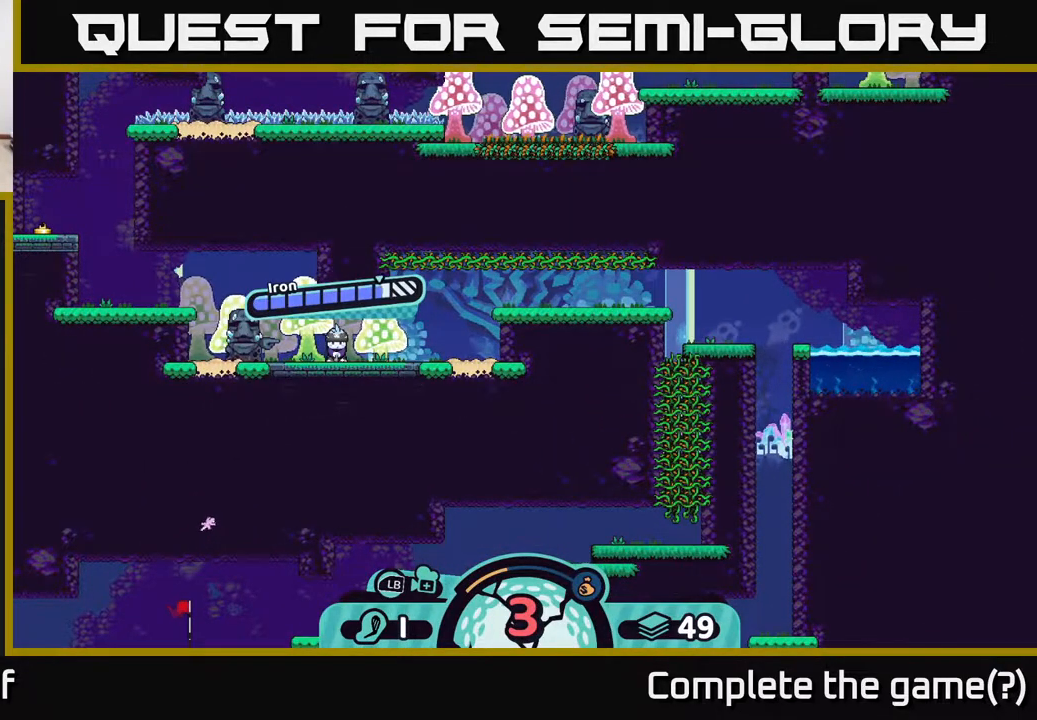
{"buttons": [], "left_stick": "center", "right_stick": "center", "events": [[283, "A", "down"], [383, "A", "up"]]}
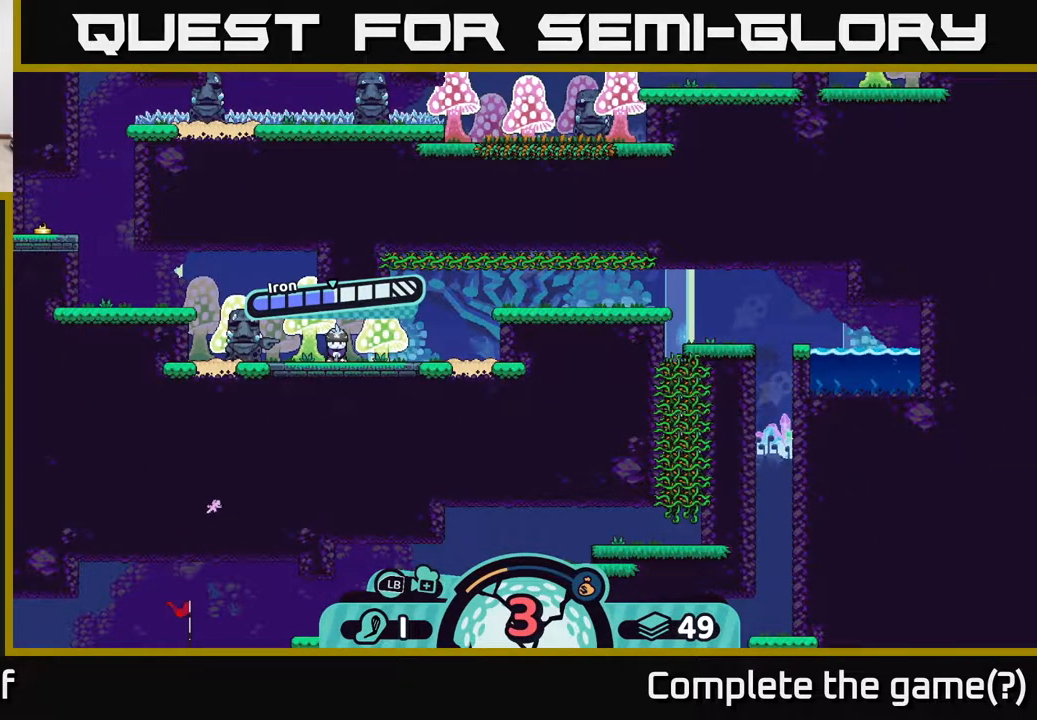
{"buttons": [], "left_stick": "center", "right_stick": "center", "events": []}
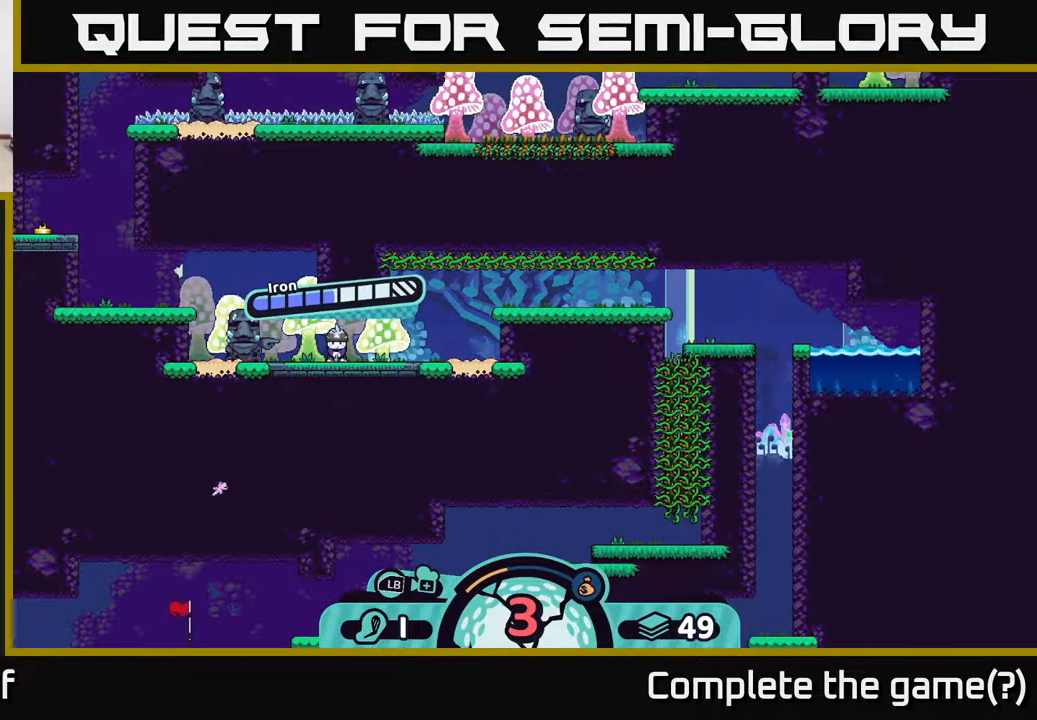
{"buttons": [], "left_stick": "center", "right_stick": "center", "events": []}
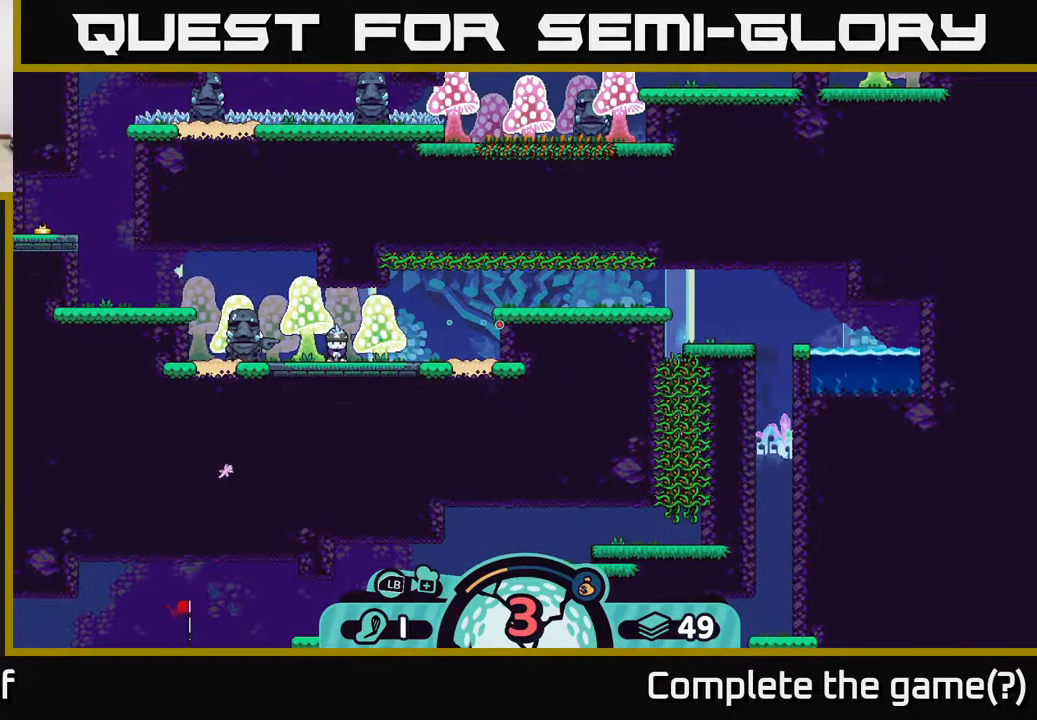
{"buttons": [], "left_stick": "center", "right_stick": "center", "events": []}
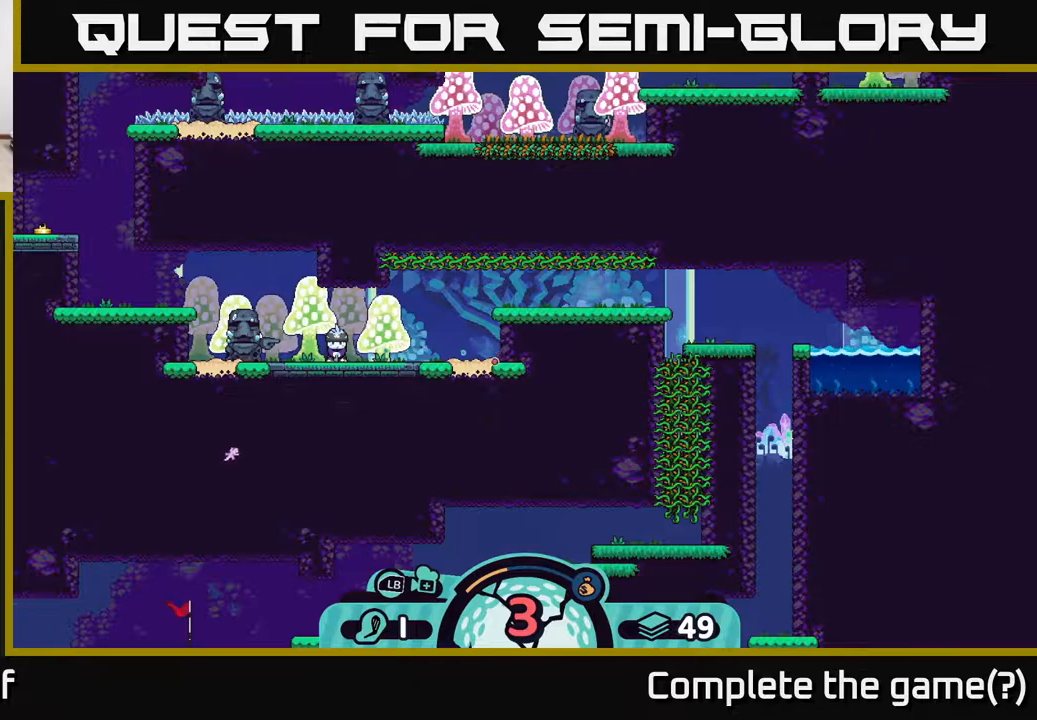
{"buttons": [], "left_stick": "center", "right_stick": "center", "events": [[150, "B", "down"], [200, "B", "up"]]}
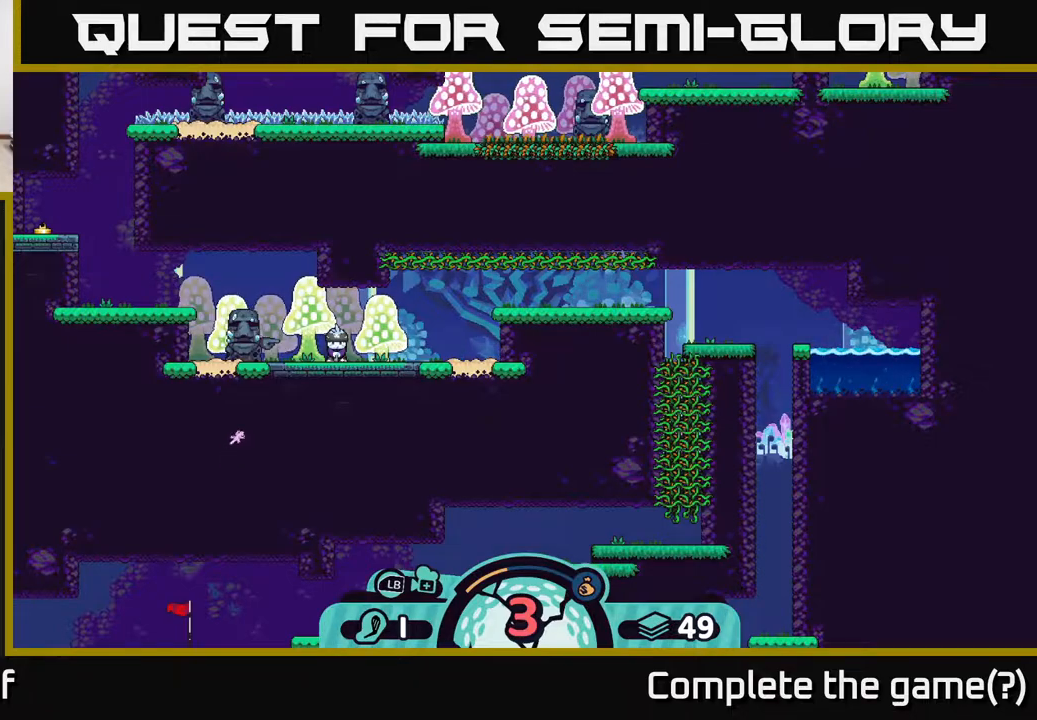
{"buttons": [], "left_stick": "center", "right_stick": "center", "events": []}
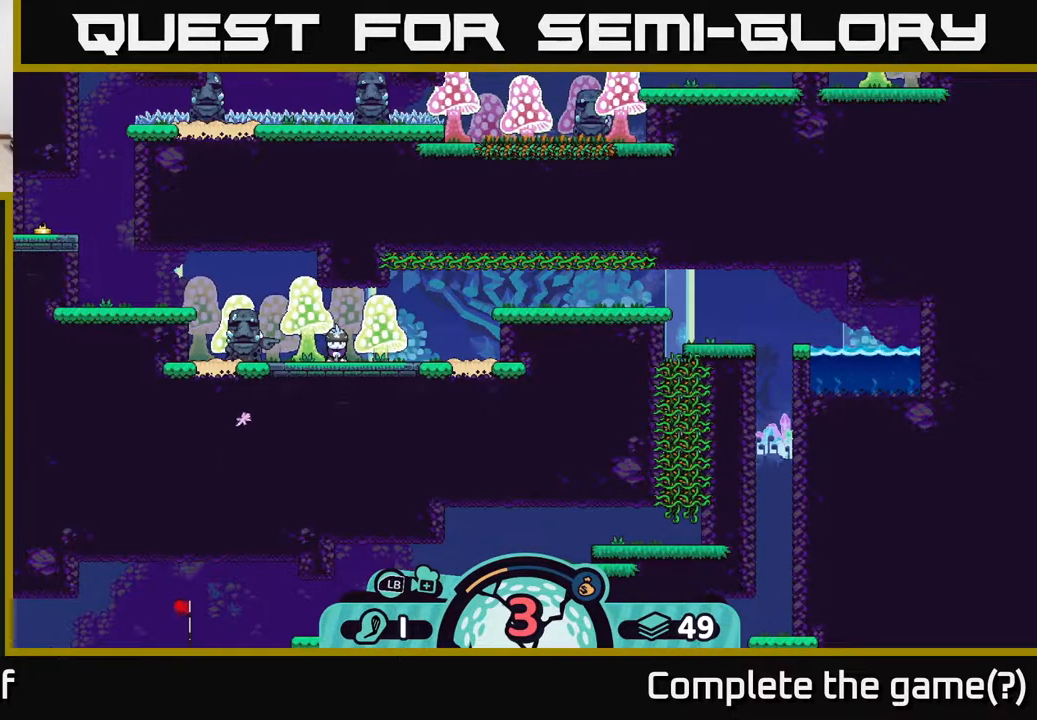
{"buttons": [], "left_stick": "center", "right_stick": "center", "events": [[233, "A", "down"], [300, "A", "up"]]}
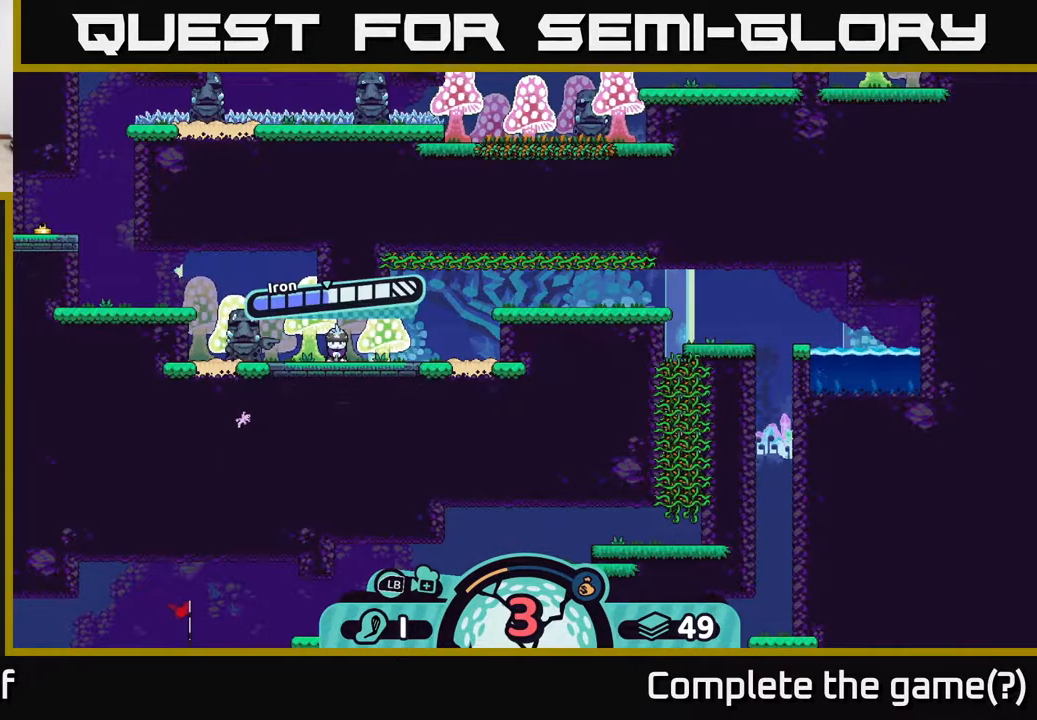
{"buttons": [], "left_stick": "center", "right_stick": "center", "events": [[200, "A", "down"], [267, "A", "up"]]}
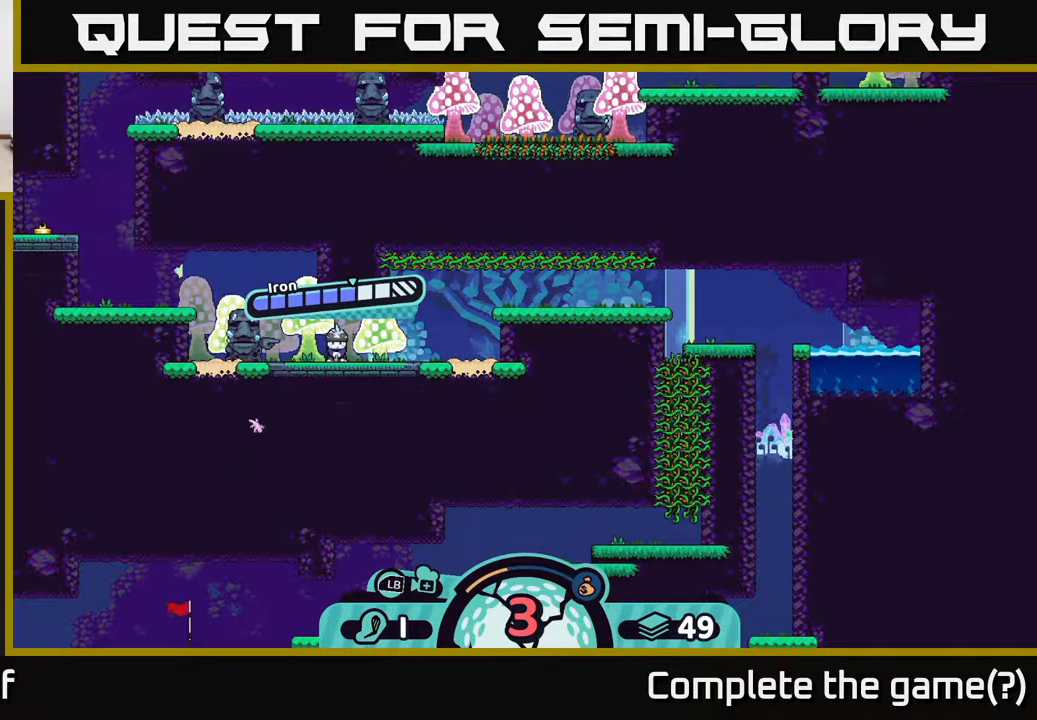
{"buttons": [], "left_stick": "center", "right_stick": "center", "events": []}
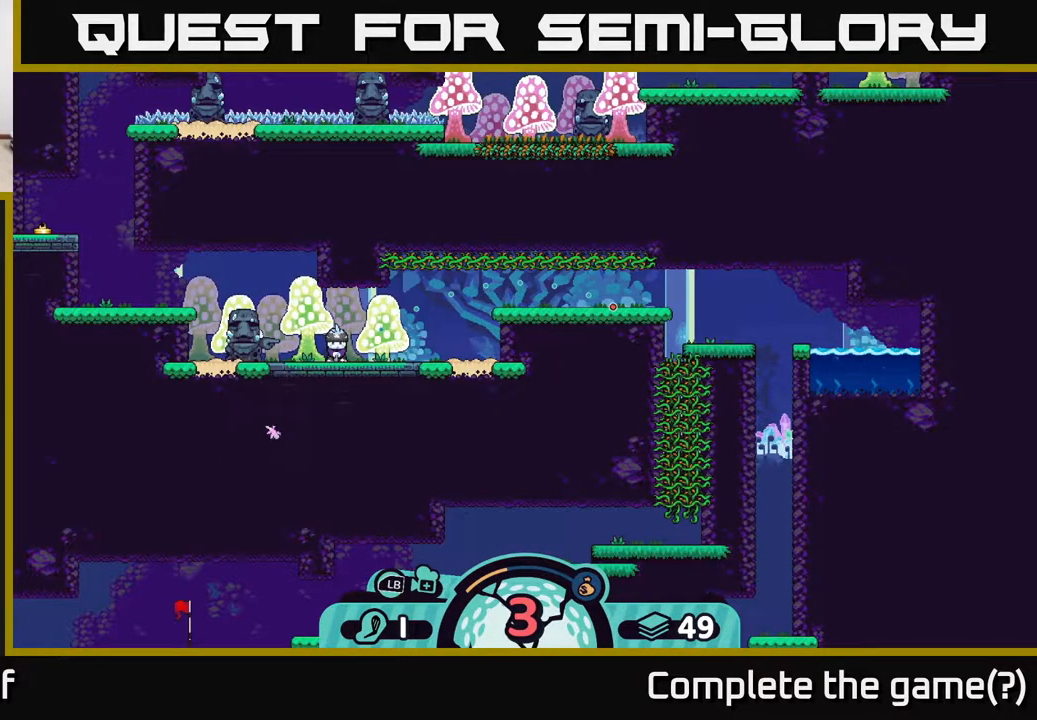
{"buttons": [], "left_stick": "center", "right_stick": "center", "events": []}
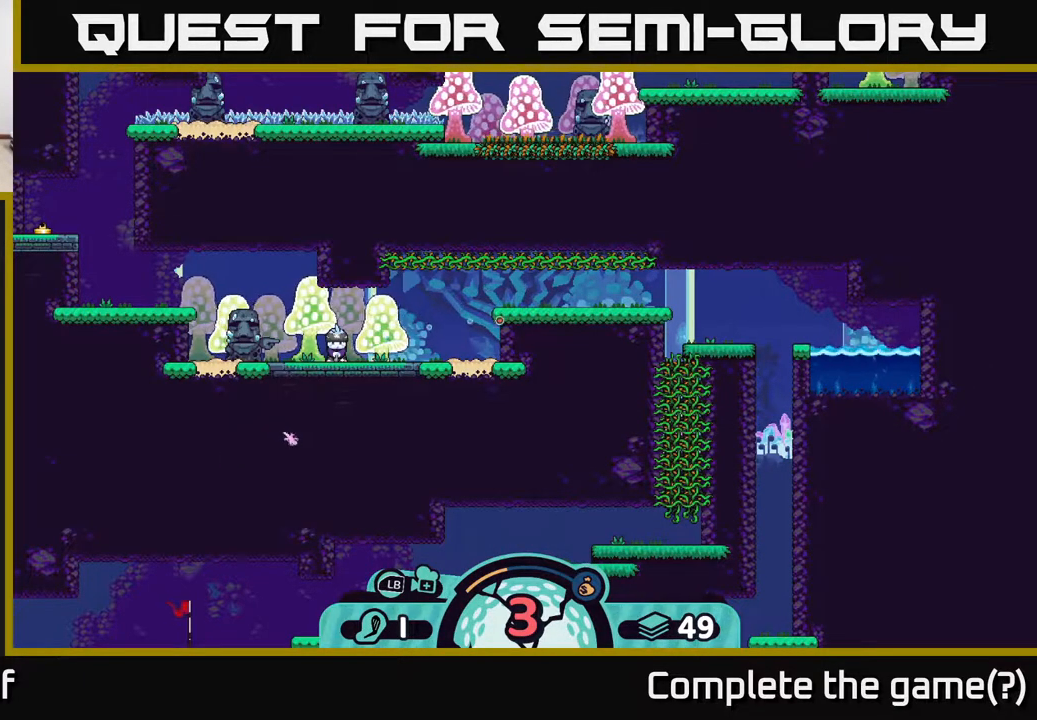
{"buttons": [], "left_stick": "center", "right_stick": "center", "events": []}
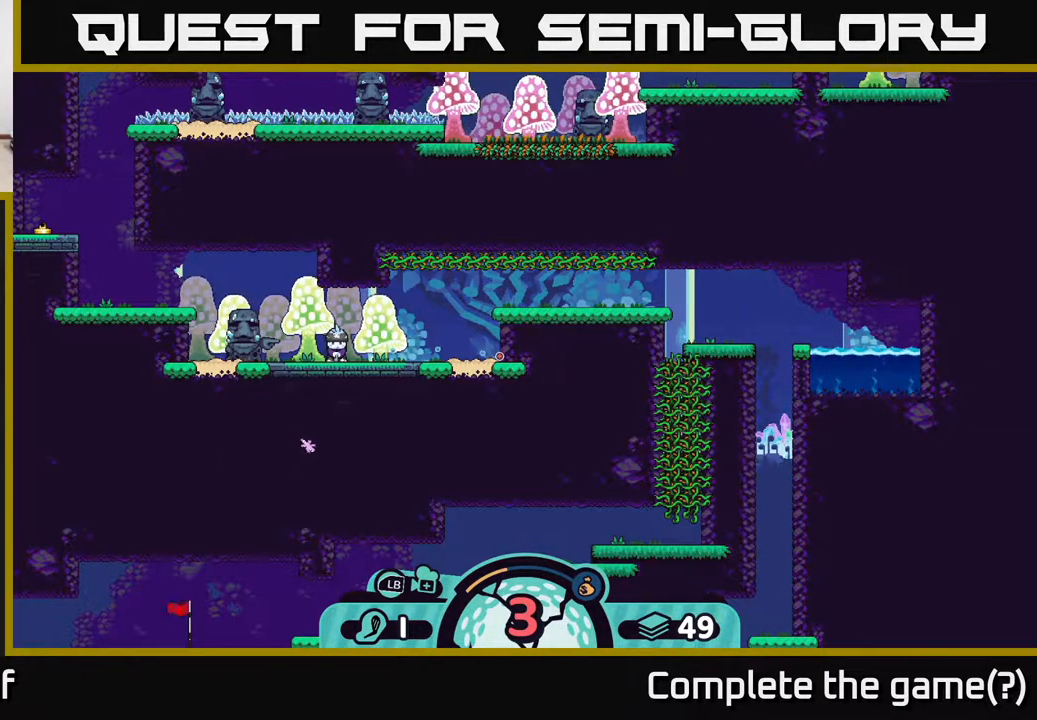
{"buttons": [], "left_stick": "center", "right_stick": "center", "events": []}
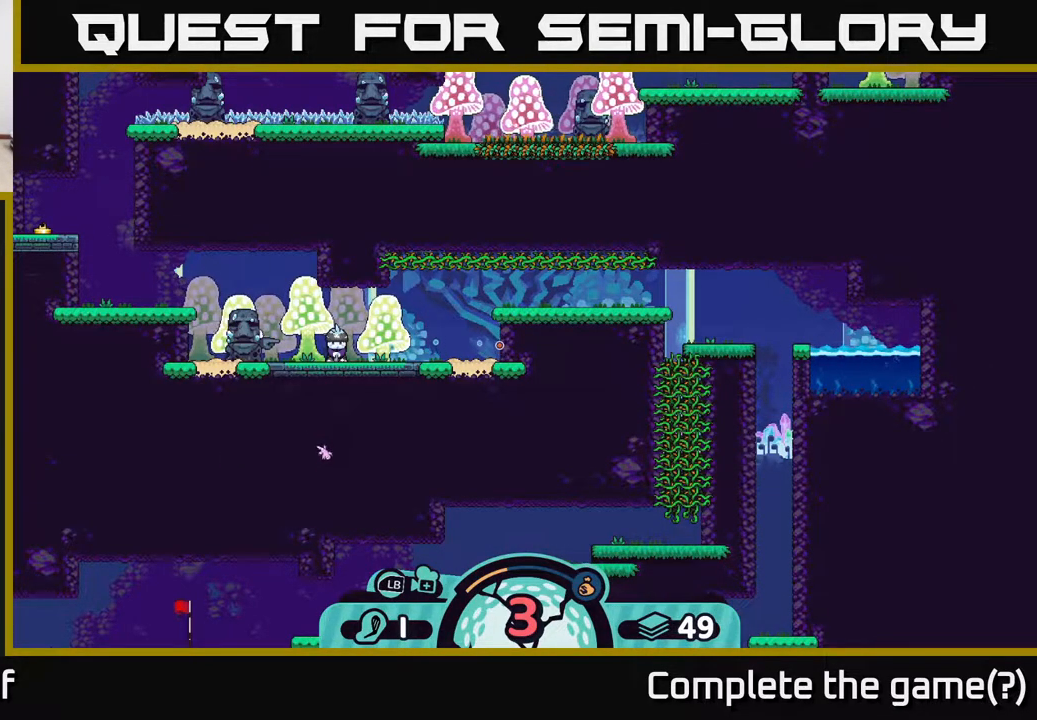
{"buttons": [], "left_stick": "center", "right_stick": "center", "events": []}
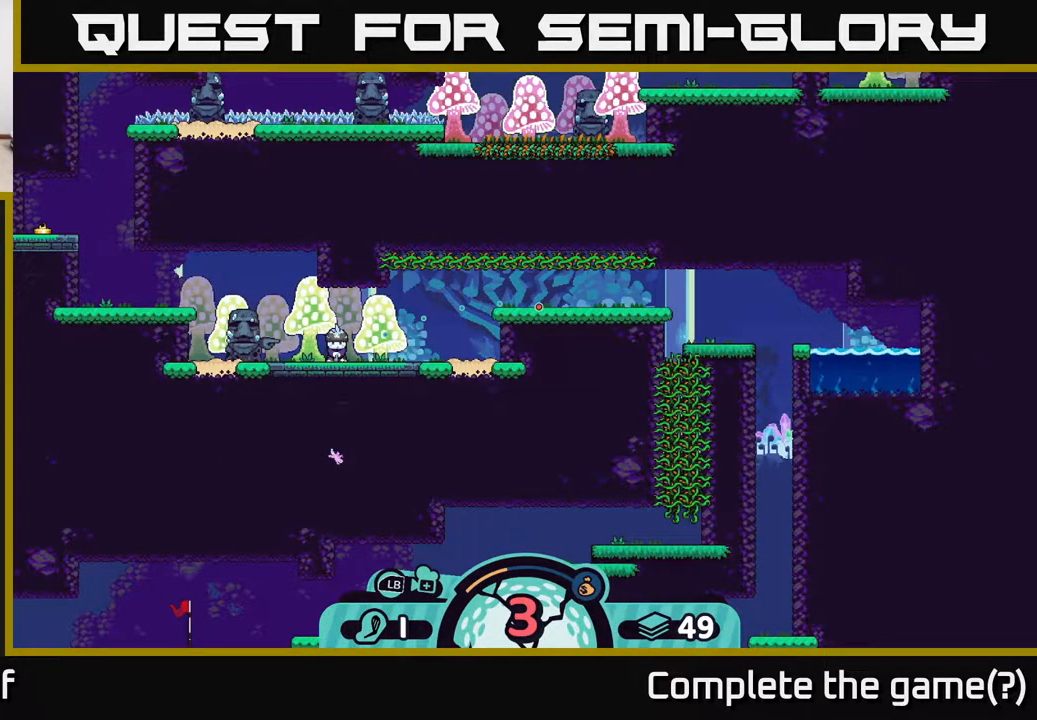
{"buttons": ["A"], "left_stick": "center", "right_stick": "center", "events": [[450, "A", "down"]]}